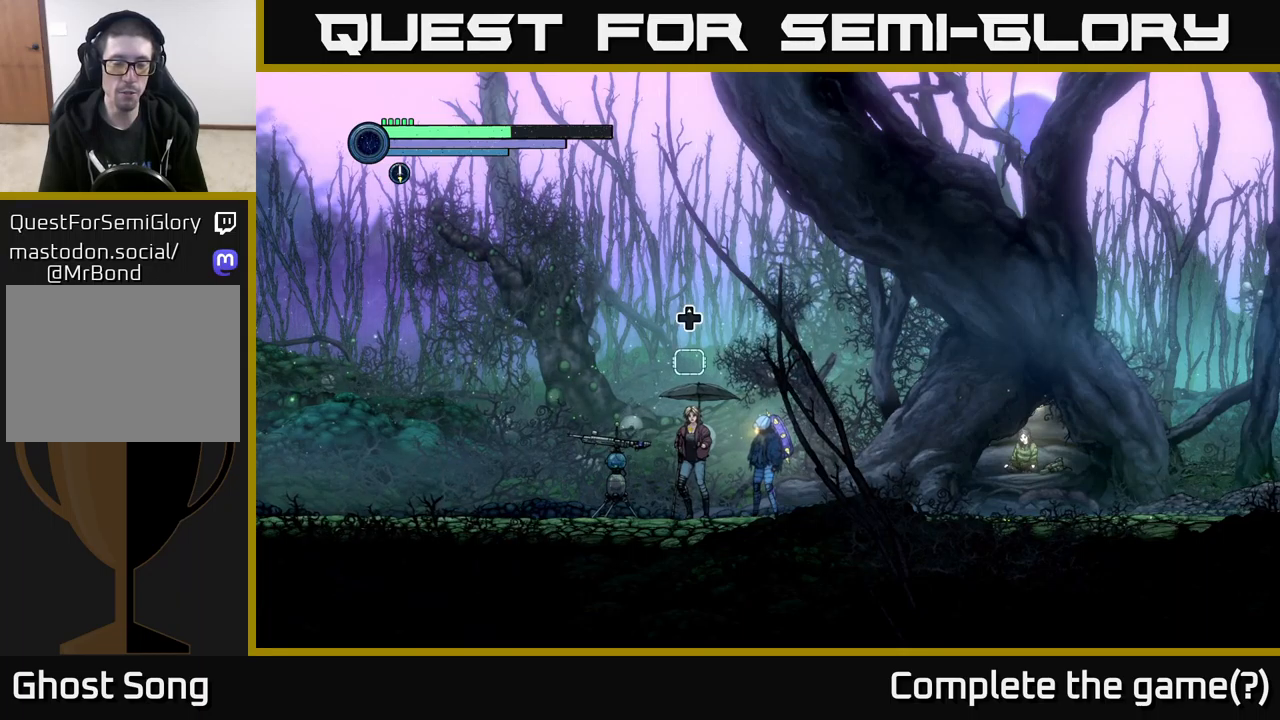
Gameplay with a controller (Xbox layout); each line is a JSON object with the inputs held at the frame after it. "events" lists button and stick changes between this image and that frame as [ms after this image, input, new state], when the widget could be followed in between.
{"buttons": [], "left_stick": "center", "right_stick": "center", "events": [[167, "left_stick", "left"], [300, "left_stick", "center"]]}
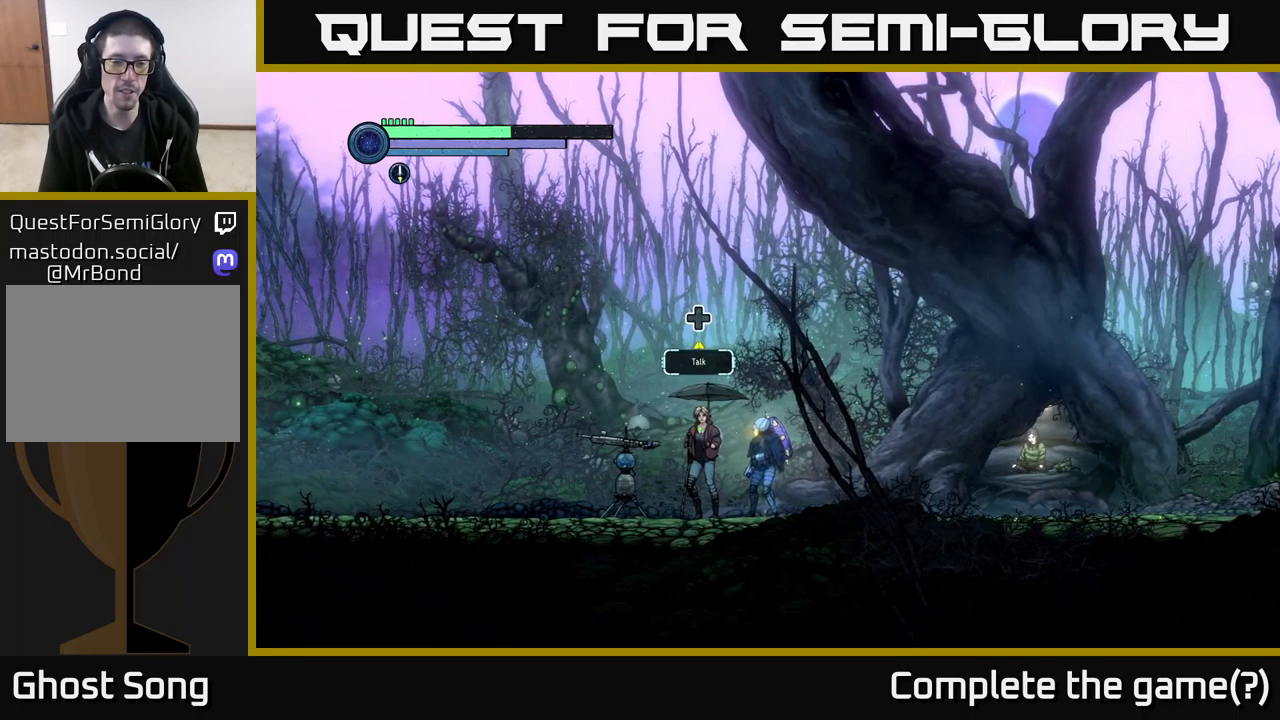
{"buttons": [], "left_stick": "center", "right_stick": "center", "events": [[200, "DPAD_UP", "down"], [333, "DPAD_UP", "up"]]}
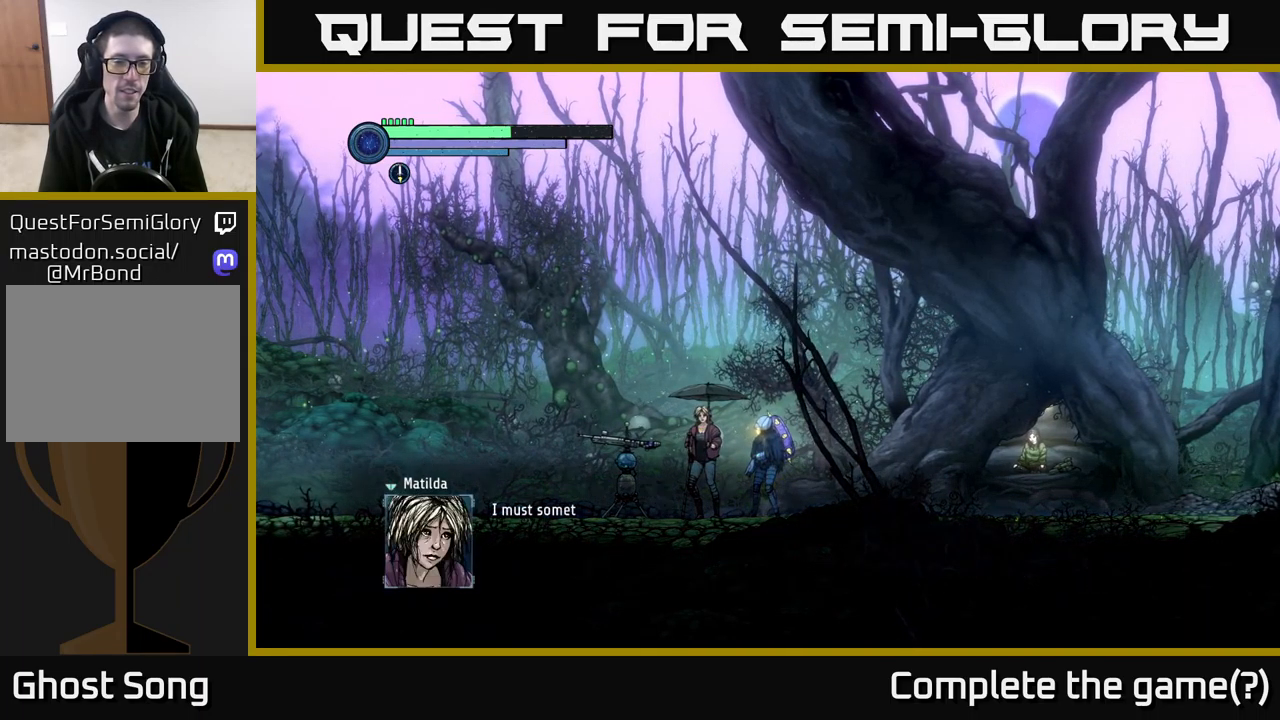
{"buttons": [], "left_stick": "center", "right_stick": "center", "events": [[183, "A", "down"], [367, "A", "up"]]}
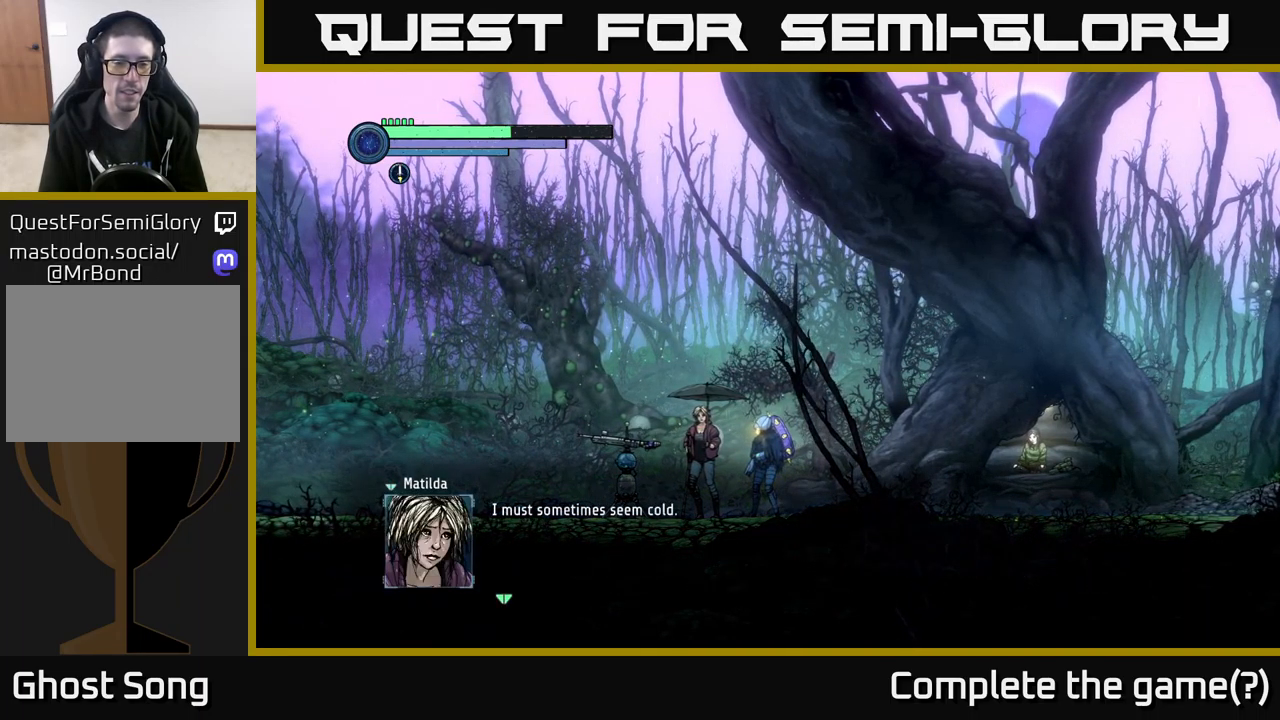
{"buttons": [], "left_stick": "center", "right_stick": "center", "events": [[67, "A", "down"], [200, "A", "up"]]}
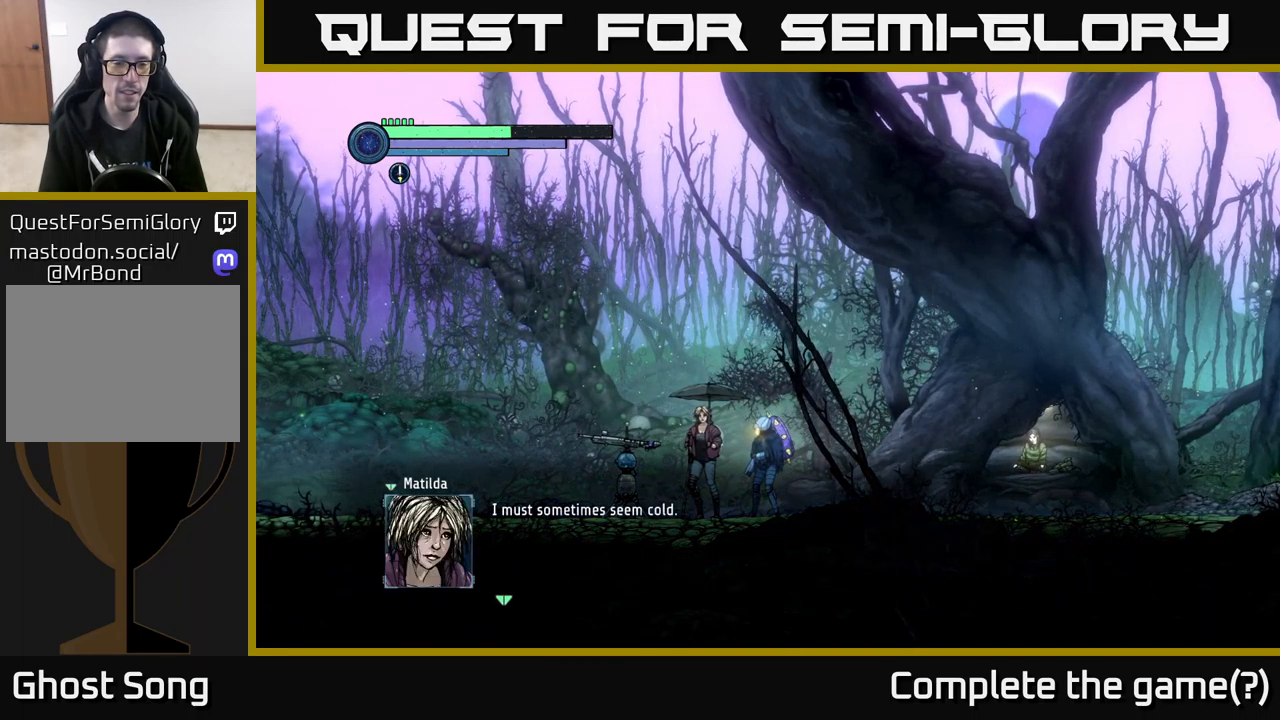
{"buttons": [], "left_stick": "center", "right_stick": "center", "events": [[83, "A", "down"], [300, "A", "up"]]}
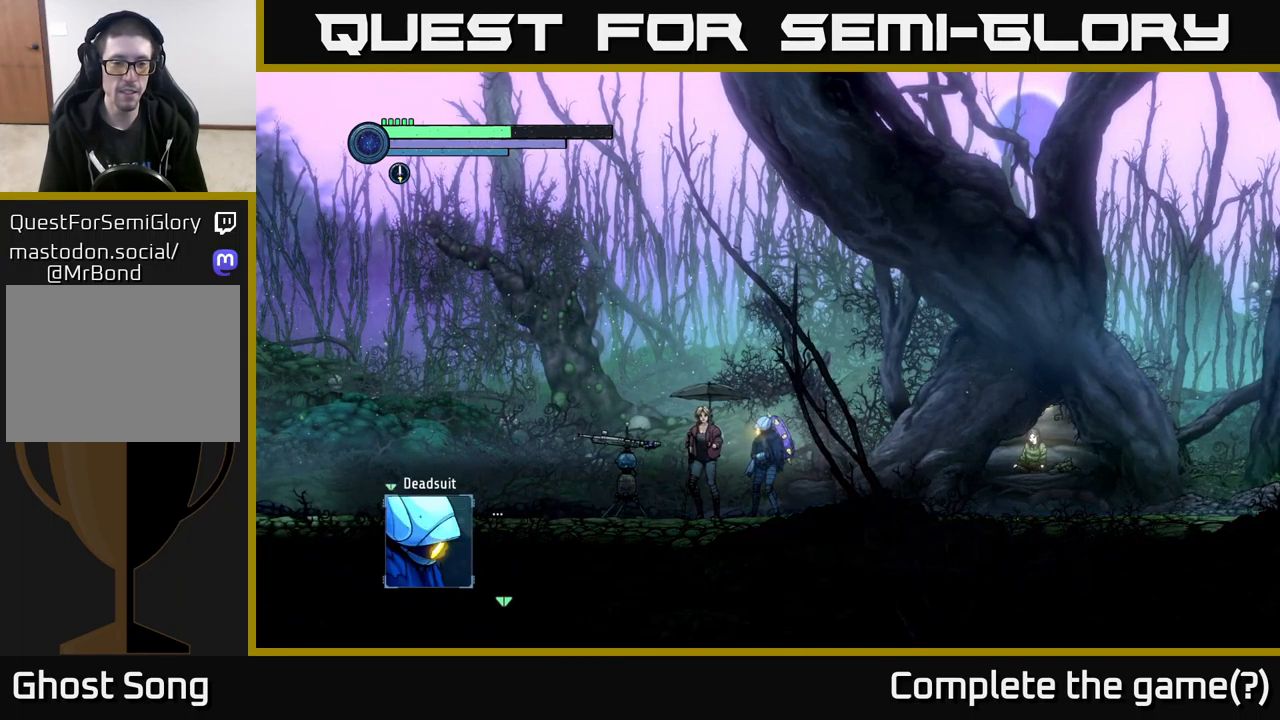
{"buttons": [], "left_stick": "center", "right_stick": "center", "events": [[217, "A", "down"], [483, "A", "up"]]}
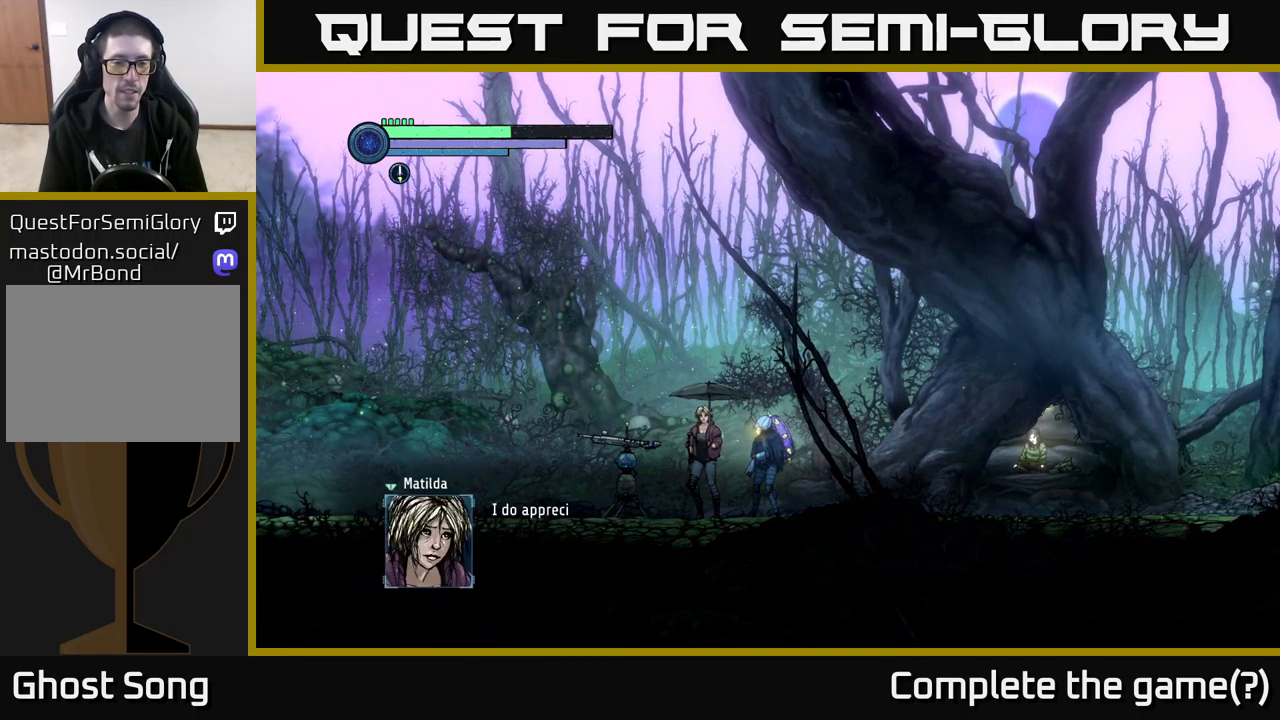
{"buttons": ["A"], "left_stick": "center", "right_stick": "center", "events": [[417, "A", "down"]]}
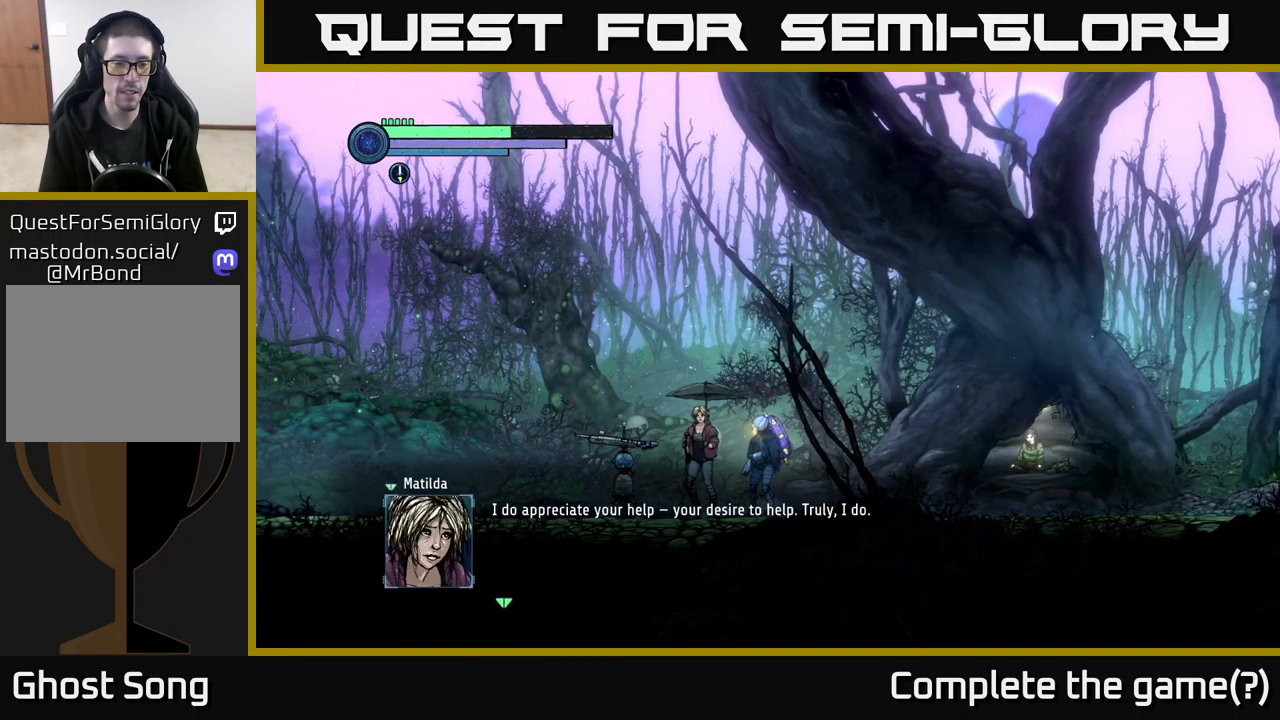
{"buttons": [], "left_stick": "center", "right_stick": "center", "events": [[100, "A", "up"]]}
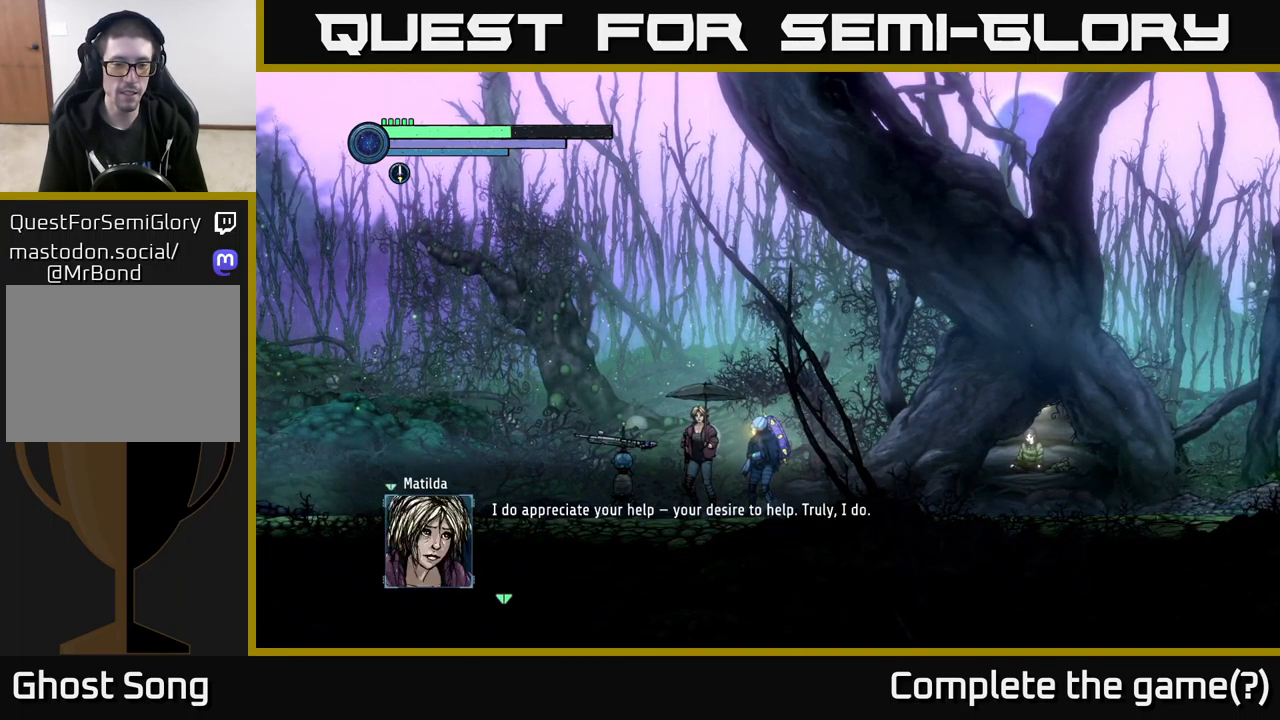
{"buttons": [], "left_stick": "center", "right_stick": "center", "events": [[217, "A", "down"], [467, "A", "up"]]}
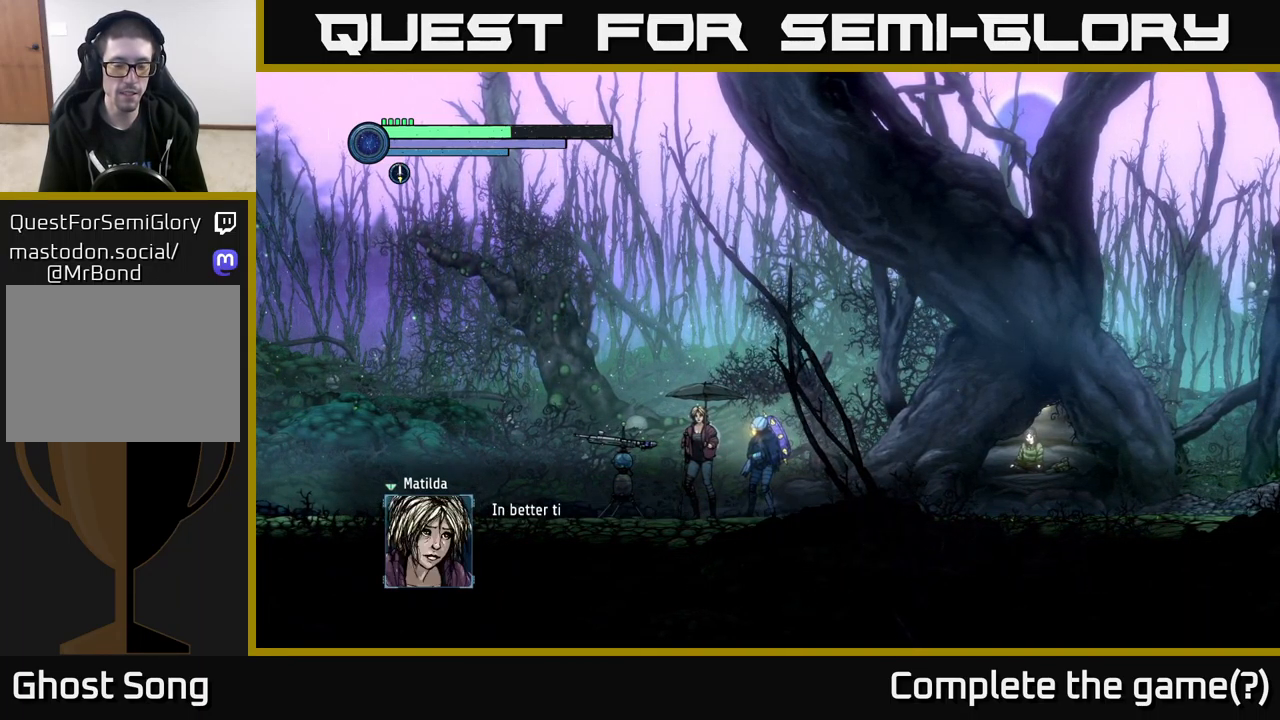
{"buttons": ["A"], "left_stick": "center", "right_stick": "center", "events": [[300, "A", "down"]]}
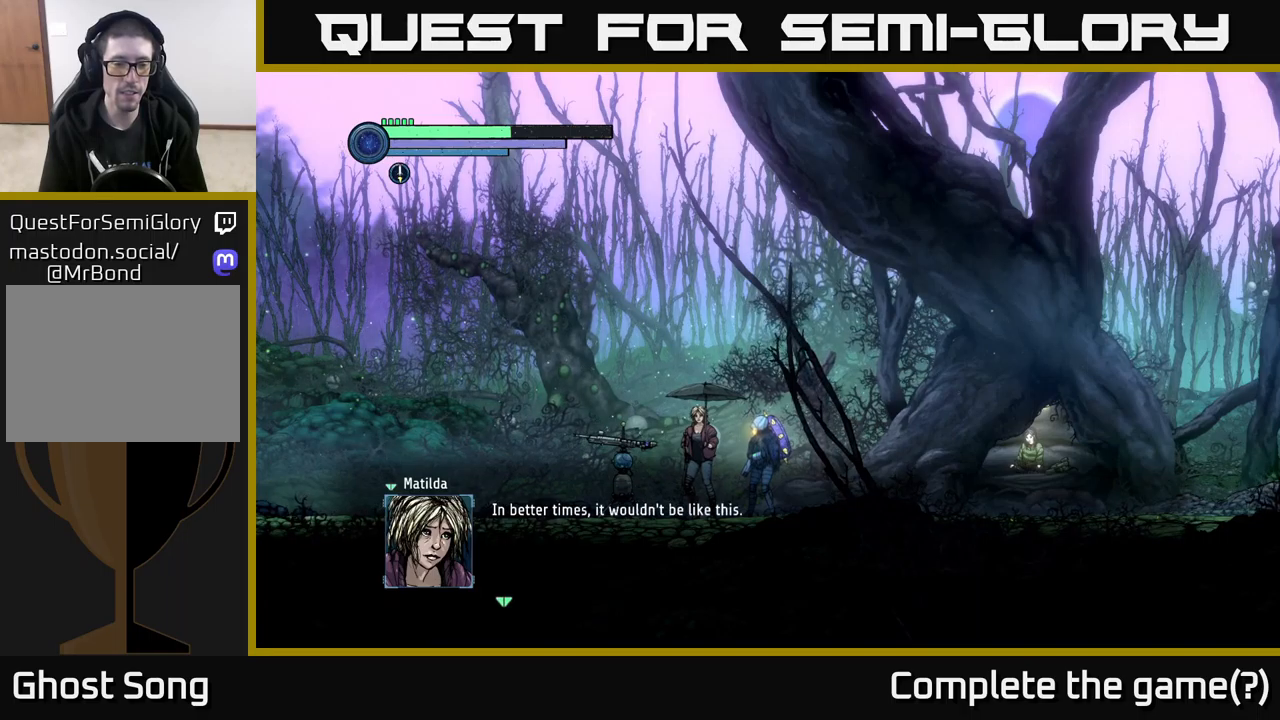
{"buttons": [], "left_stick": "center", "right_stick": "center", "events": [[84, "A", "up"]]}
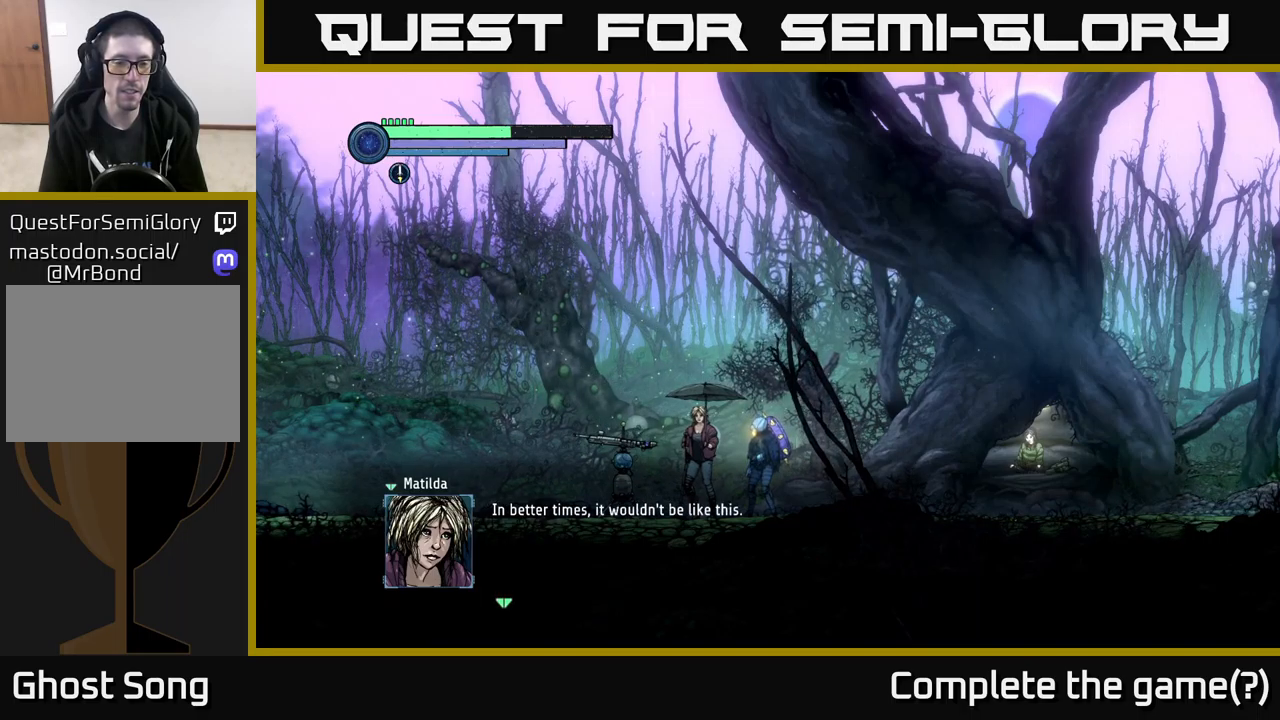
{"buttons": [], "left_stick": "center", "right_stick": "center", "events": [[367, "A", "down"], [484, "A", "up"]]}
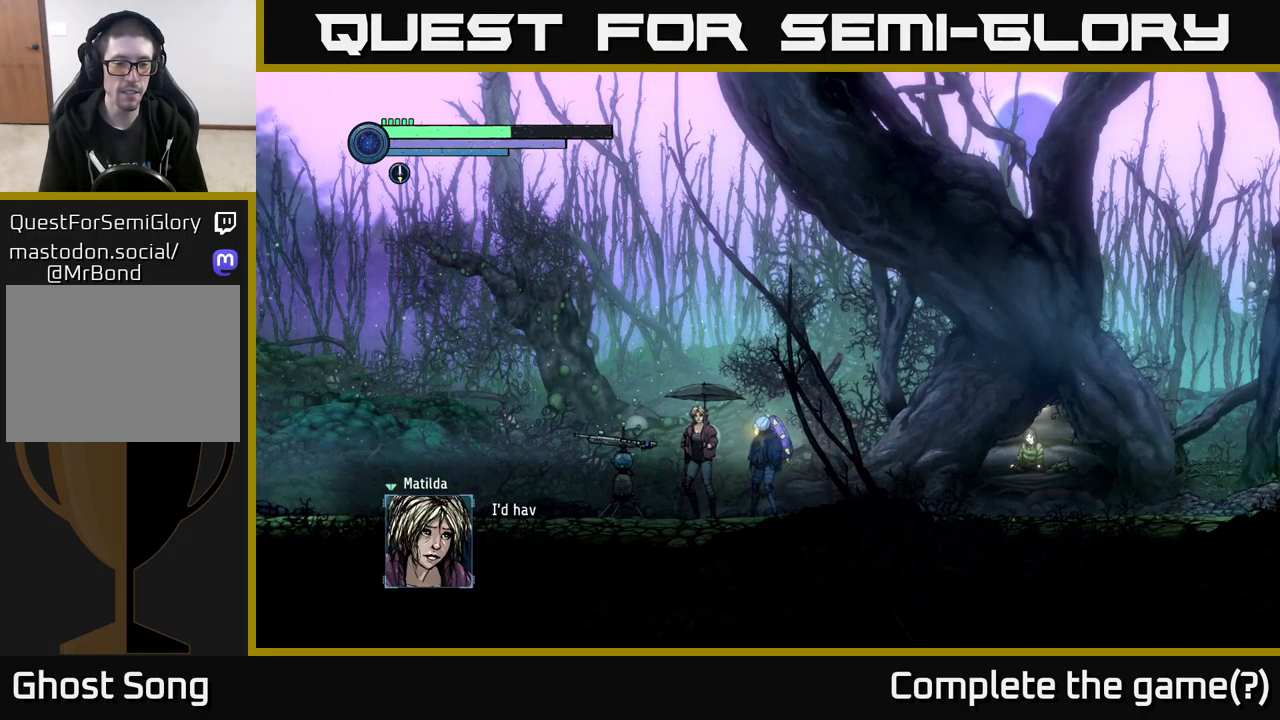
{"buttons": [], "left_stick": "center", "right_stick": "center", "events": [[284, "A", "down"], [467, "A", "up"]]}
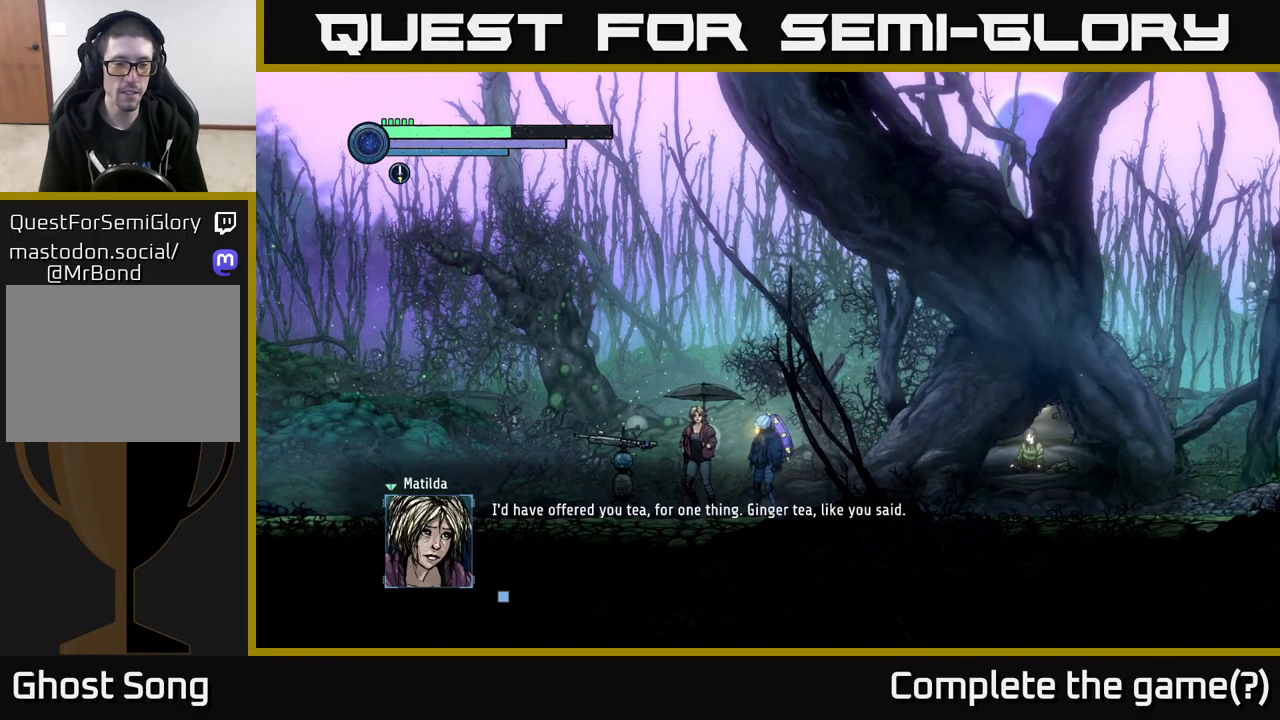
{"buttons": [], "left_stick": "center", "right_stick": "center", "events": []}
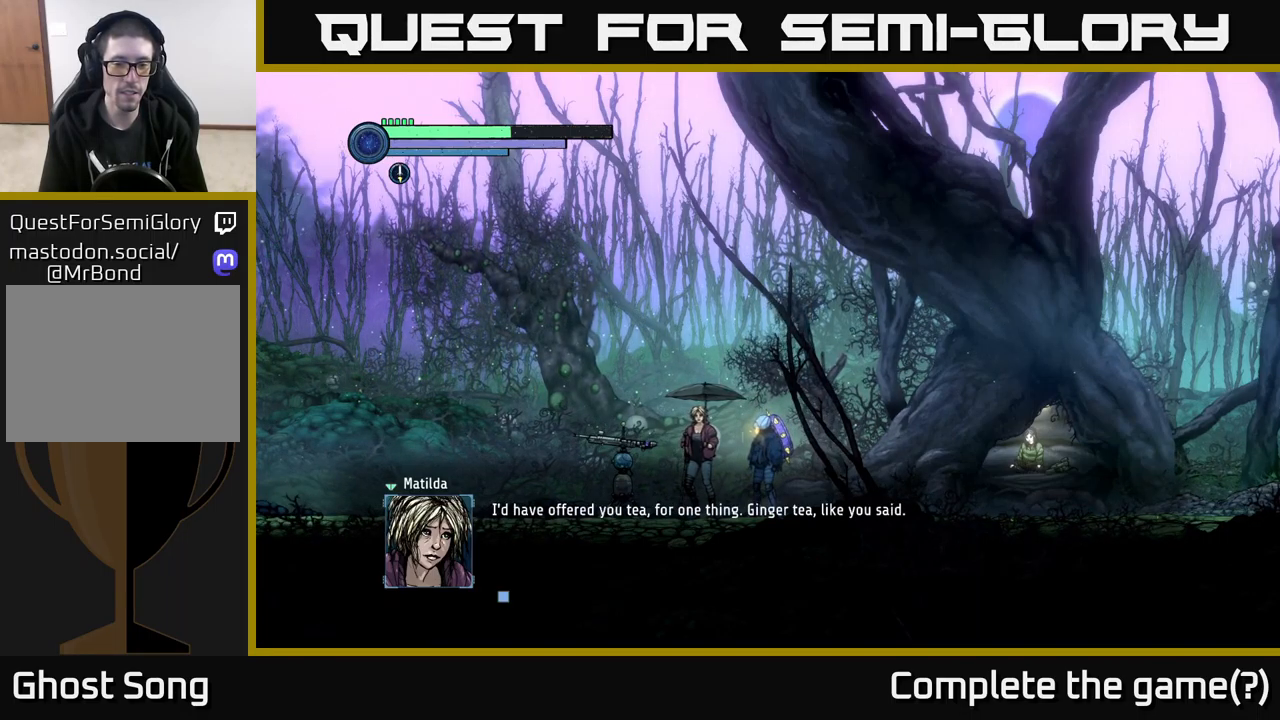
{"buttons": [], "left_stick": "center", "right_stick": "center", "events": []}
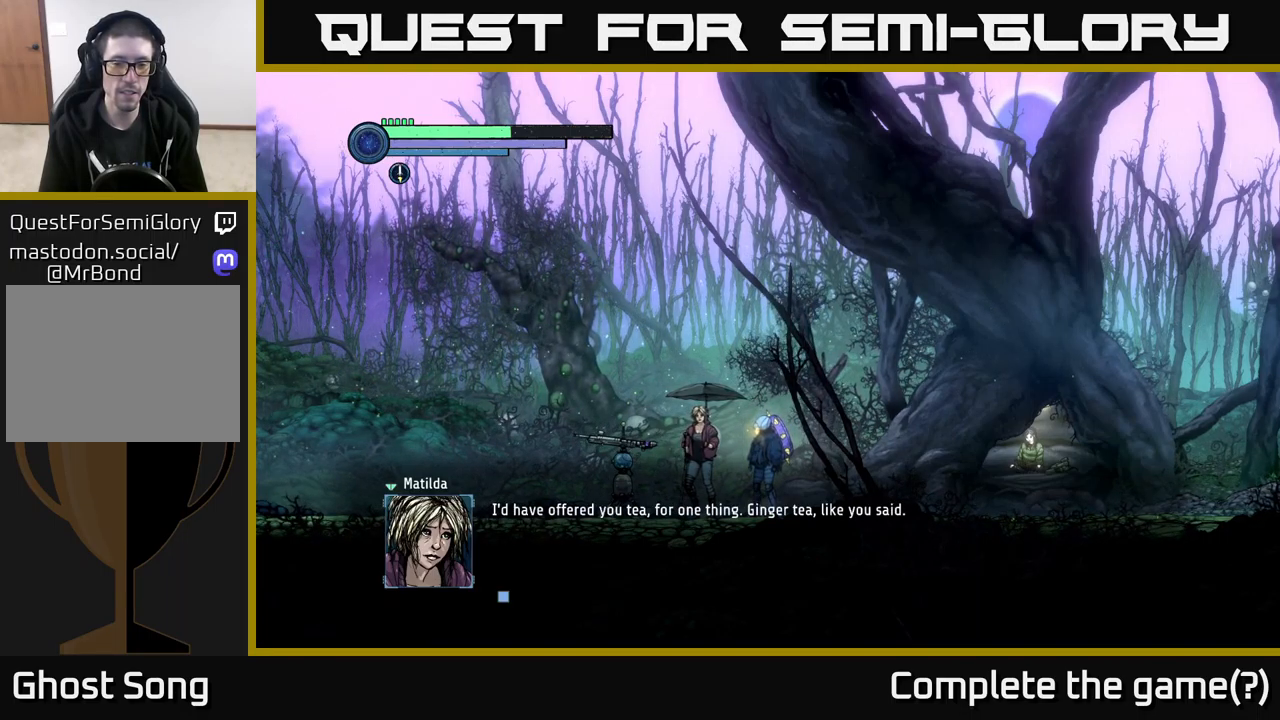
{"buttons": [], "left_stick": "center", "right_stick": "center", "events": []}
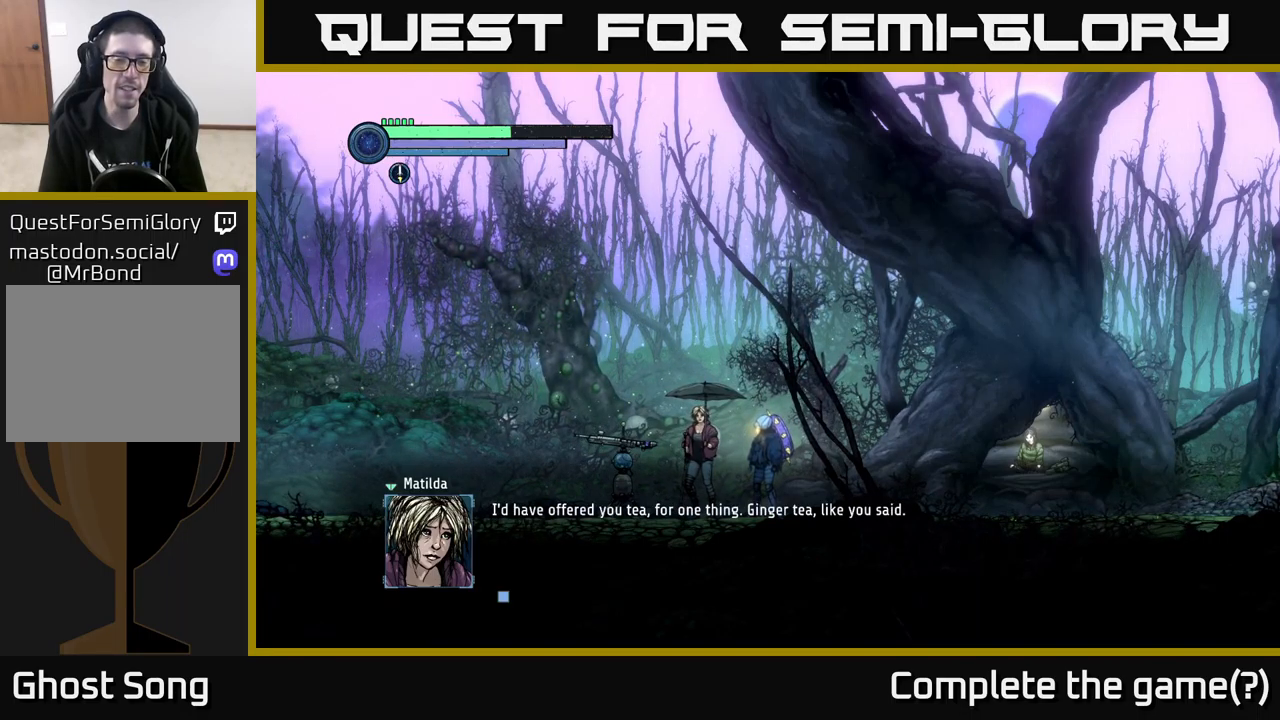
{"buttons": [], "left_stick": "center", "right_stick": "center", "events": [[150, "A", "down"], [300, "A", "up"]]}